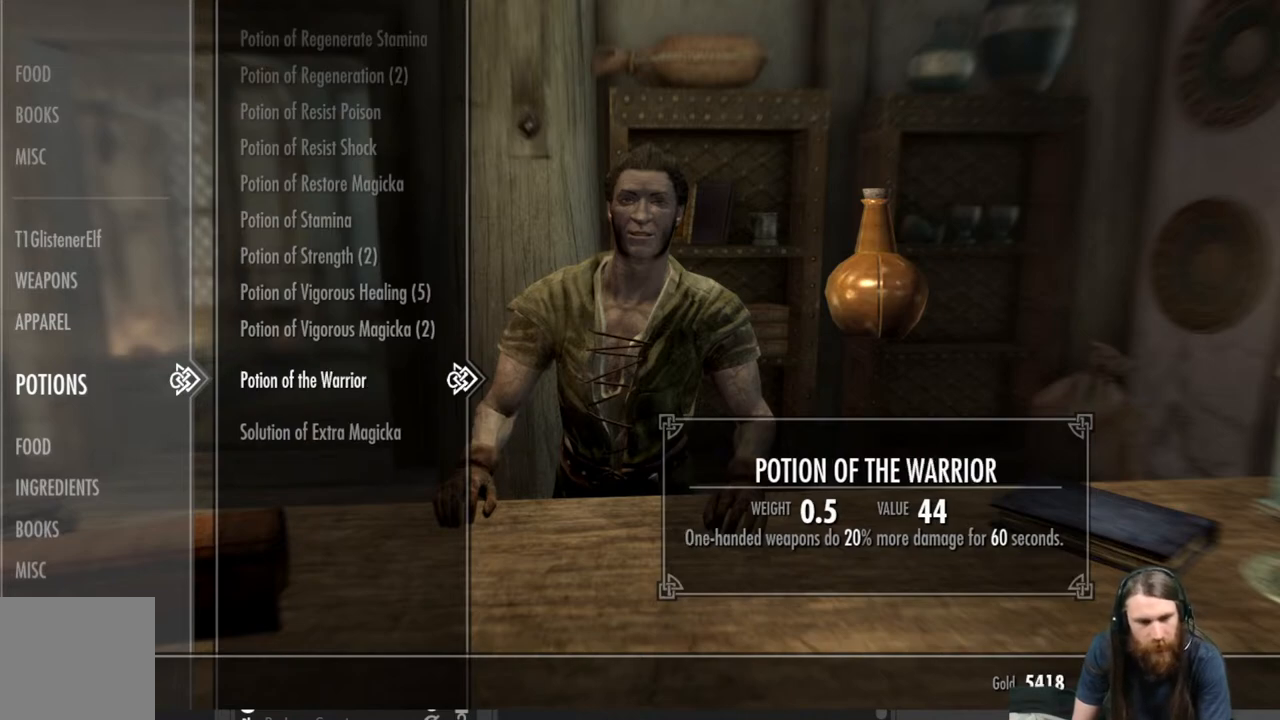
Gameplay with a controller (Xbox layout); each line is a JSON object with the inputs held at the frame after it. "events" lists button and stick changes between this image and that frame as [ms after this image, input, new state], when the widget could be followed in between.
{"buttons": [], "left_stick": "center", "right_stick": "center", "events": []}
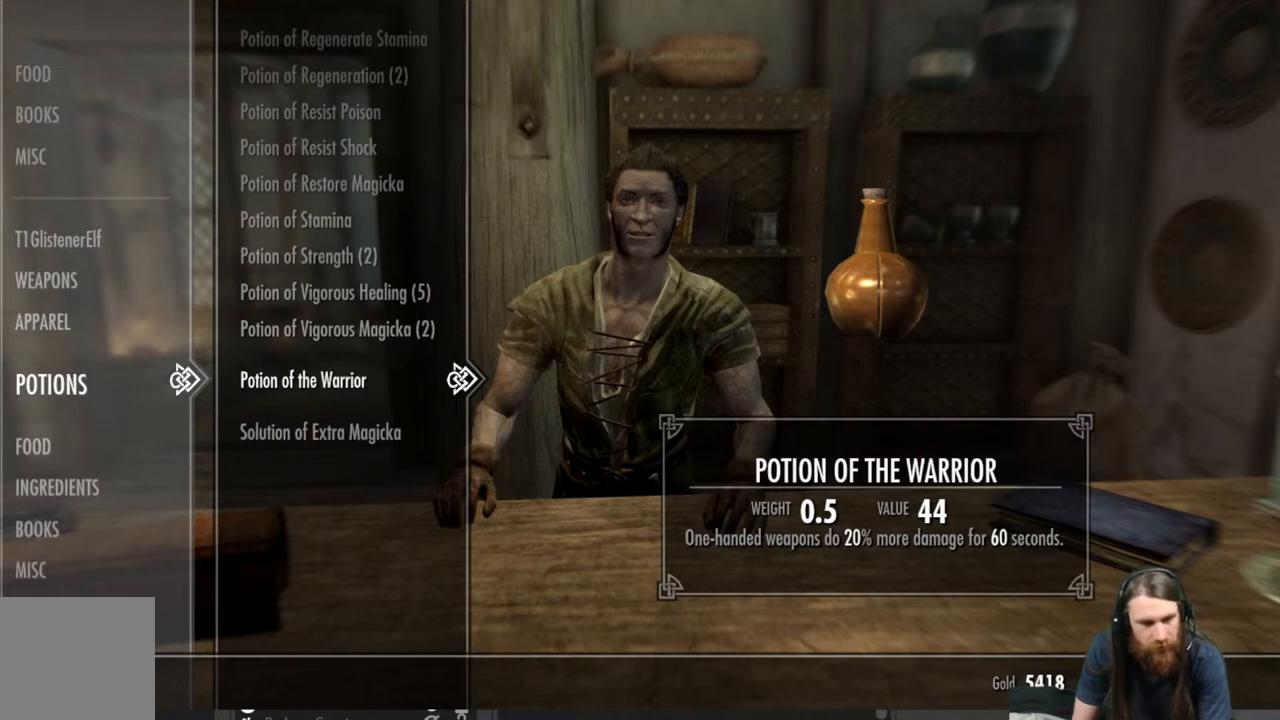
{"buttons": ["DPAD_LEFT"], "left_stick": "center", "right_stick": "center", "events": [[433, "DPAD_LEFT", "down"]]}
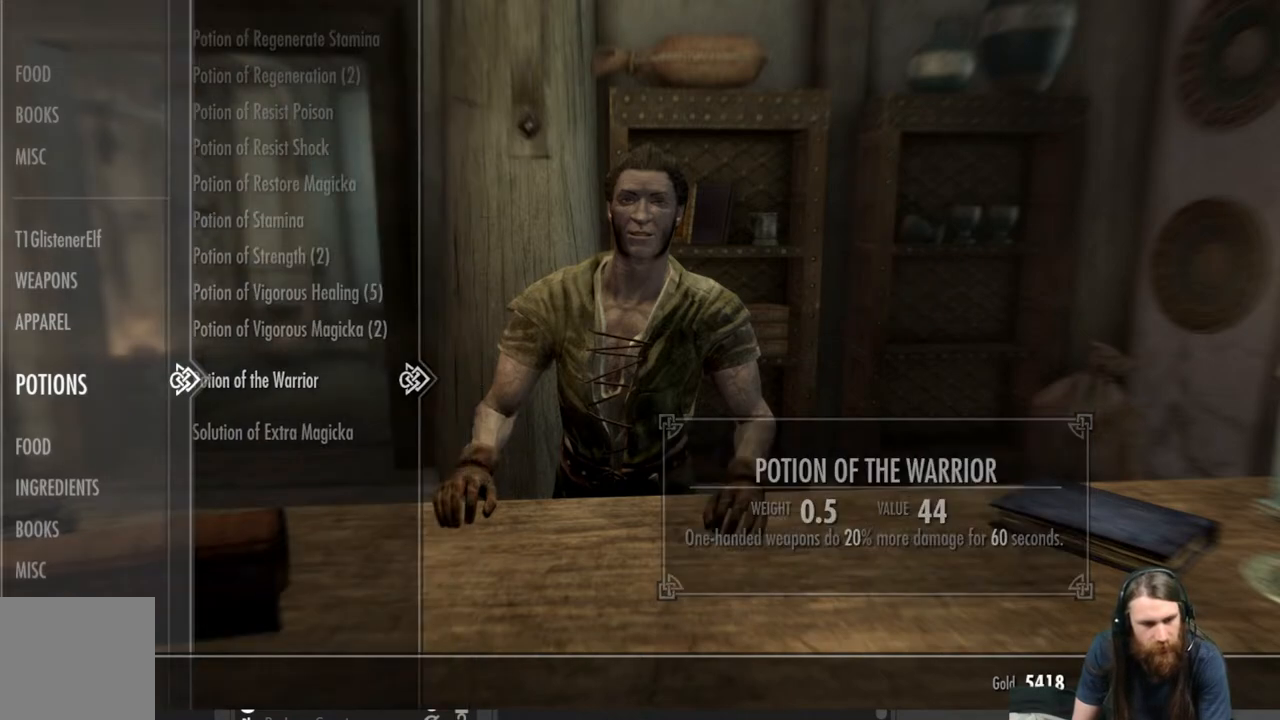
{"buttons": [], "left_stick": "center", "right_stick": "center", "events": [[67, "DPAD_LEFT", "up"], [233, "DPAD_DOWN", "down"], [367, "DPAD_DOWN", "up"]]}
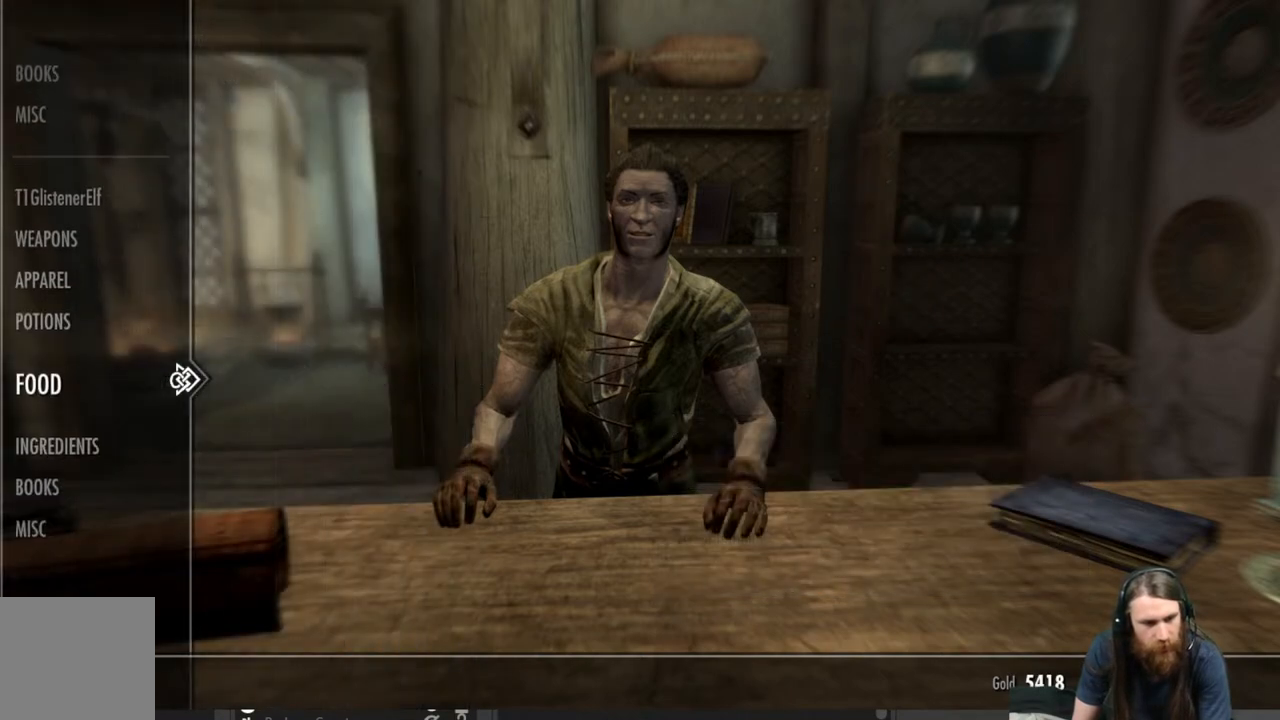
{"buttons": [], "left_stick": "center", "right_stick": "center", "events": [[33, "DPAD_RIGHT", "down"], [150, "DPAD_RIGHT", "up"]]}
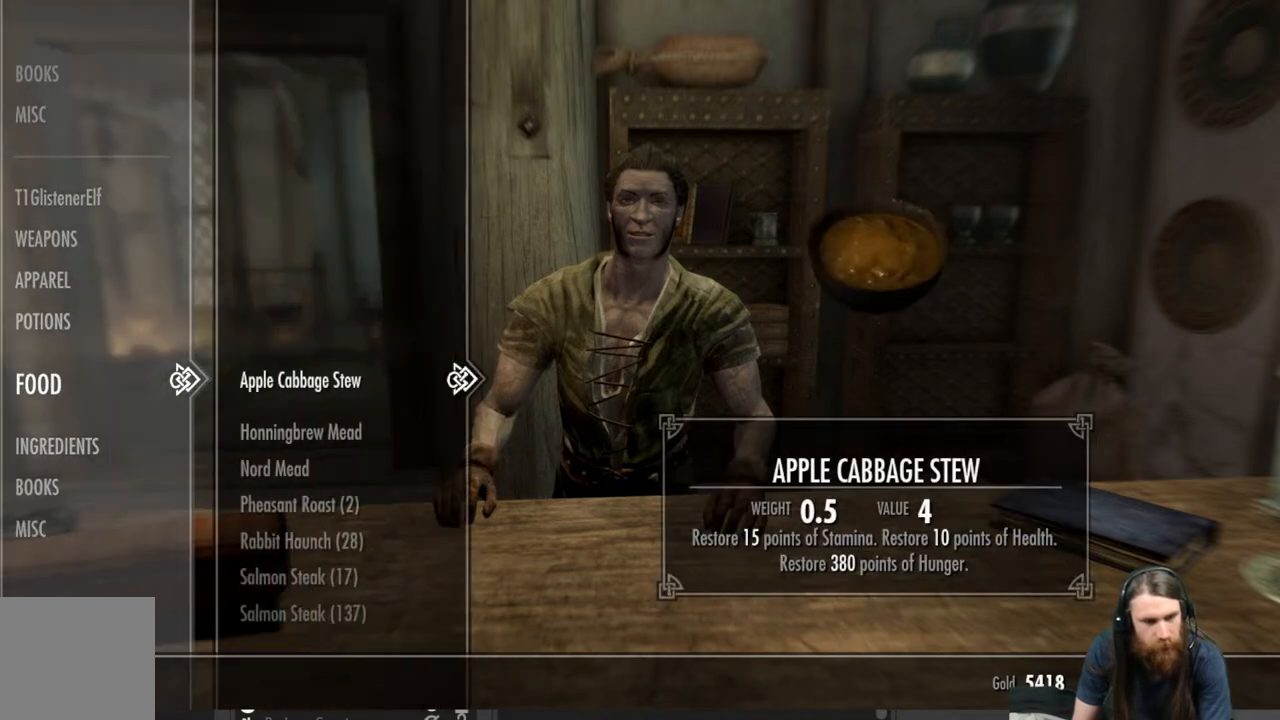
{"buttons": [], "left_stick": "center", "right_stick": "center", "events": []}
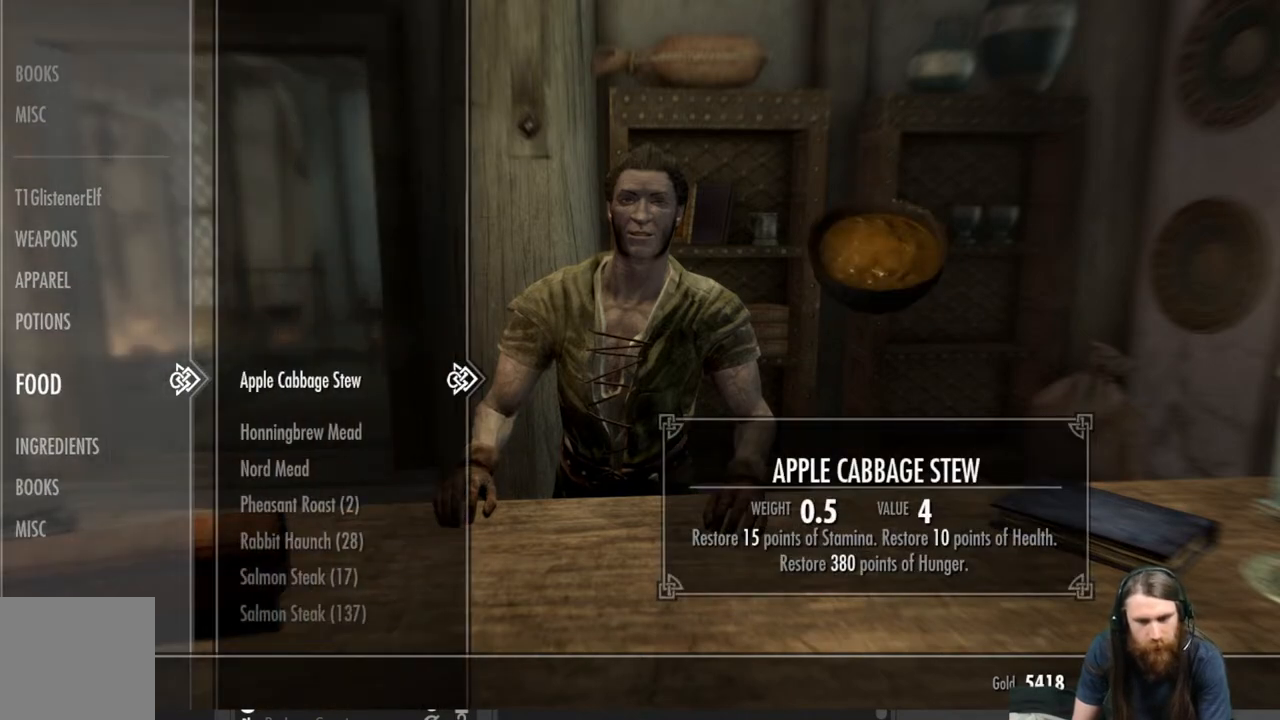
{"buttons": [], "left_stick": "center", "right_stick": "center", "events": []}
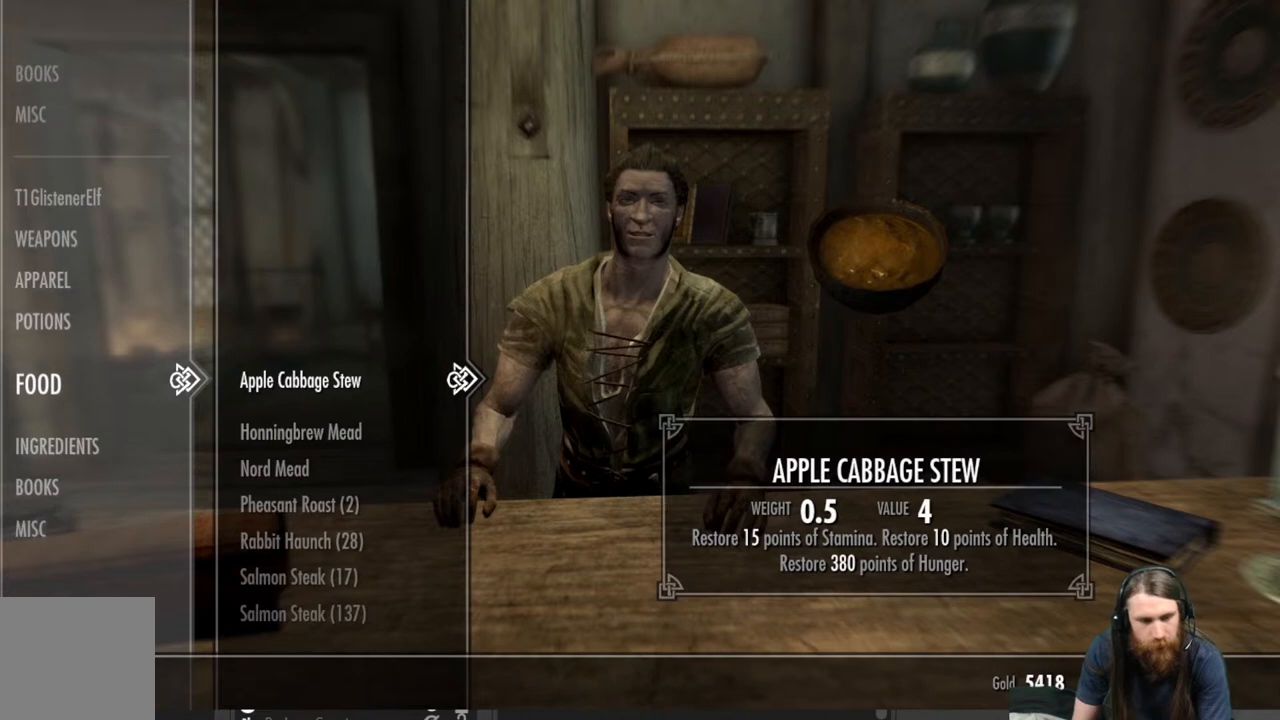
{"buttons": [], "left_stick": "center", "right_stick": "center", "events": []}
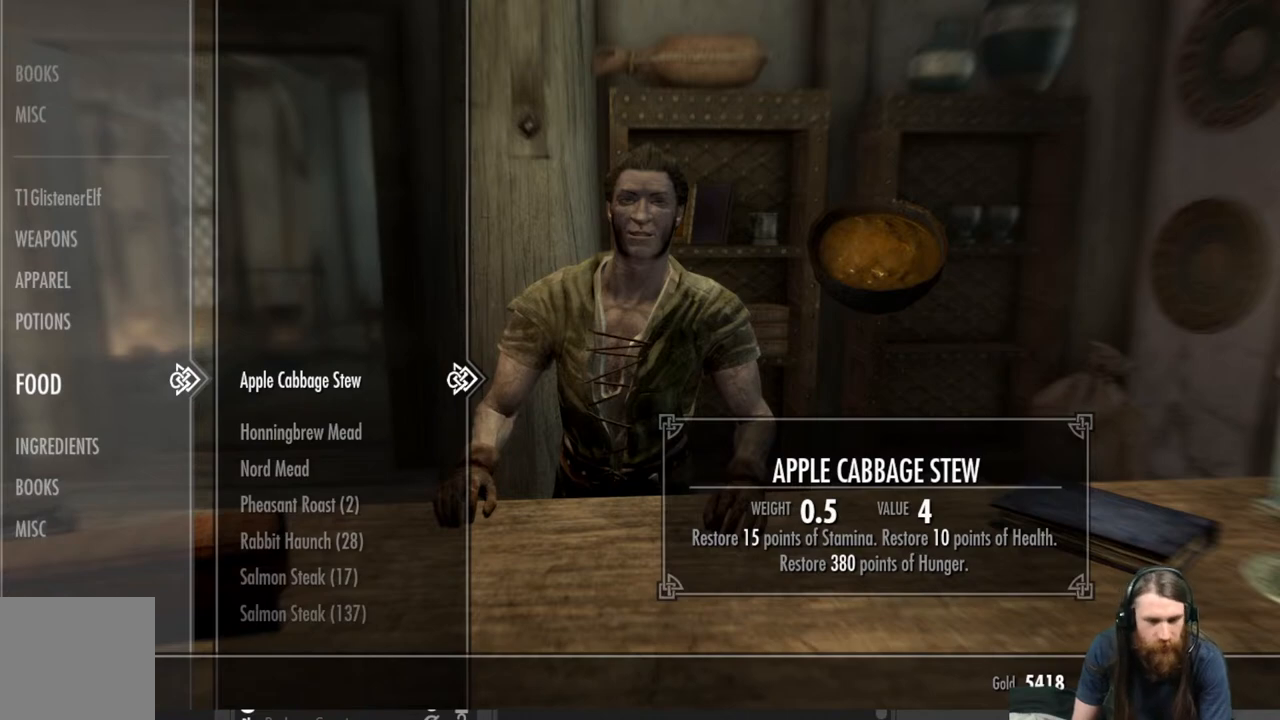
{"buttons": [], "left_stick": "center", "right_stick": "center", "events": []}
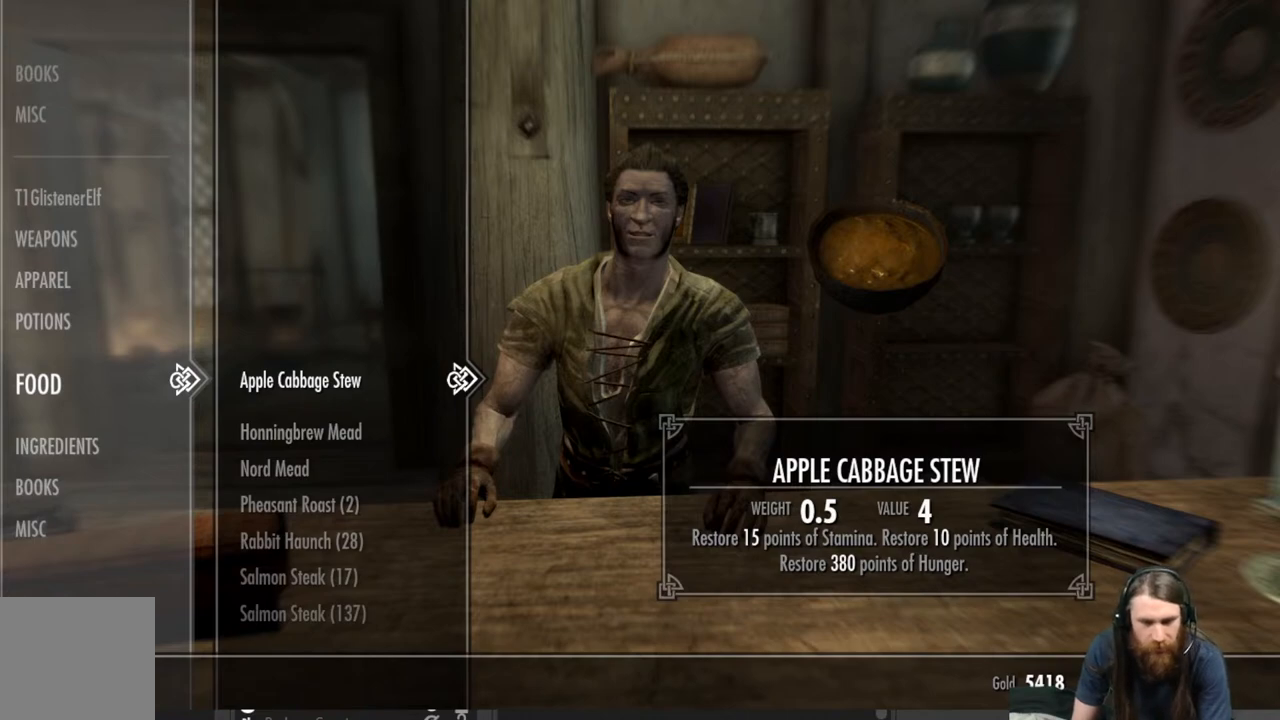
{"buttons": [], "left_stick": "center", "right_stick": "center", "events": []}
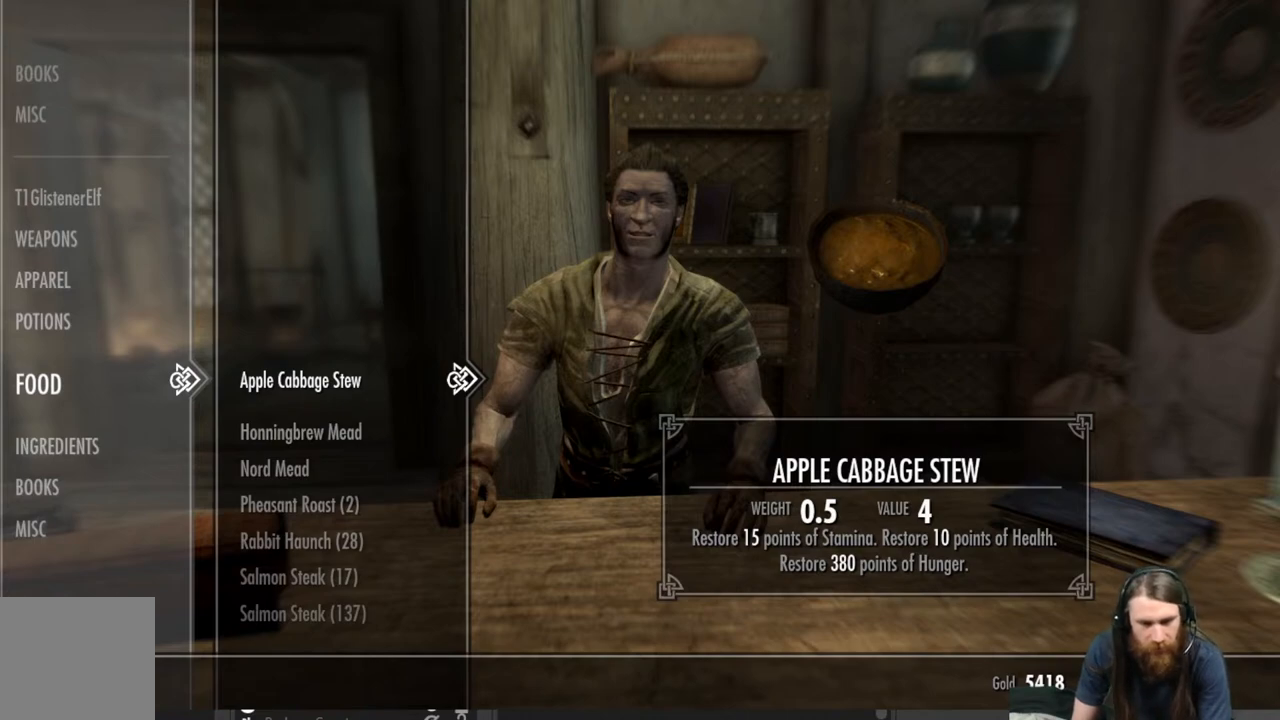
{"buttons": [], "left_stick": "center", "right_stick": "center", "events": []}
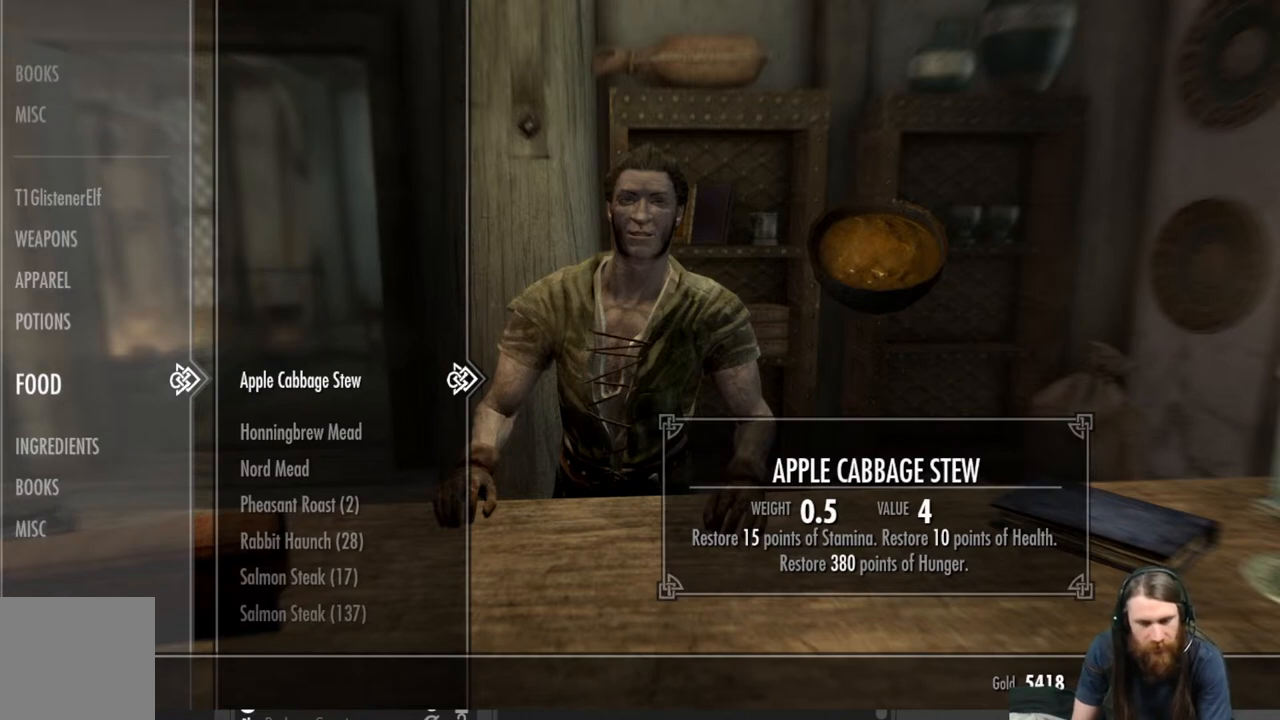
{"buttons": [], "left_stick": "center", "right_stick": "center", "events": []}
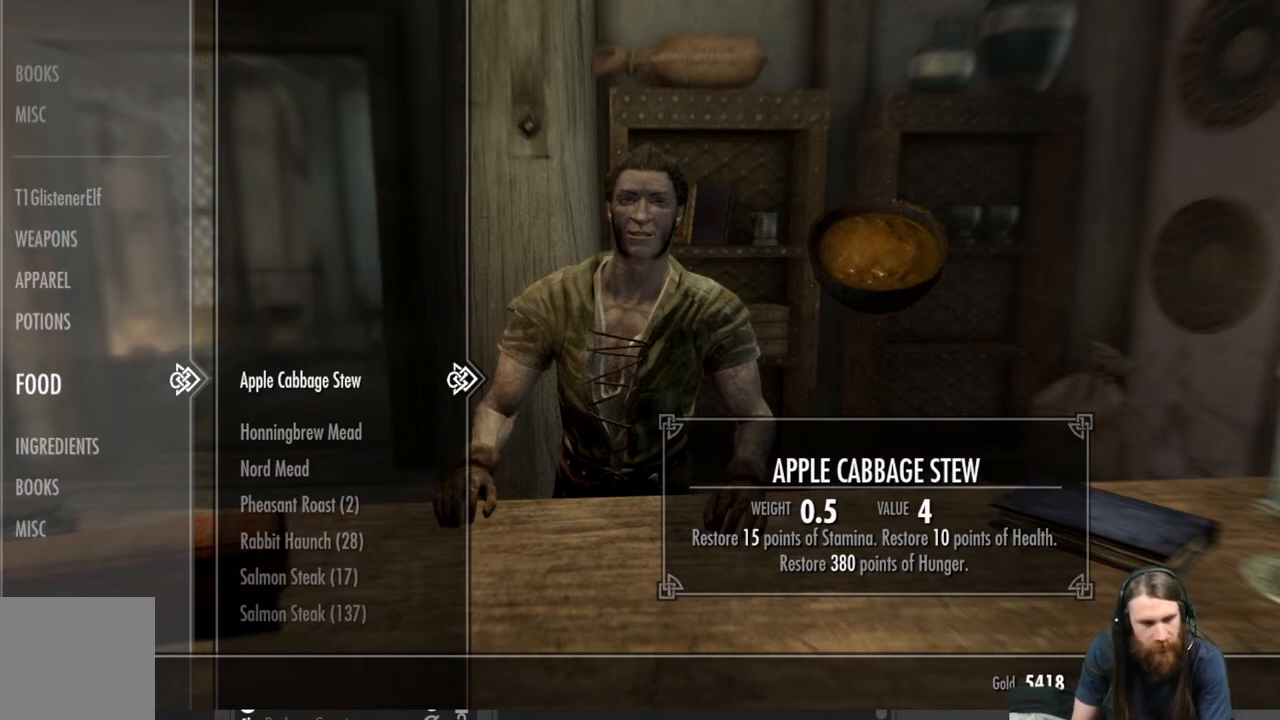
{"buttons": [], "left_stick": "center", "right_stick": "center", "events": []}
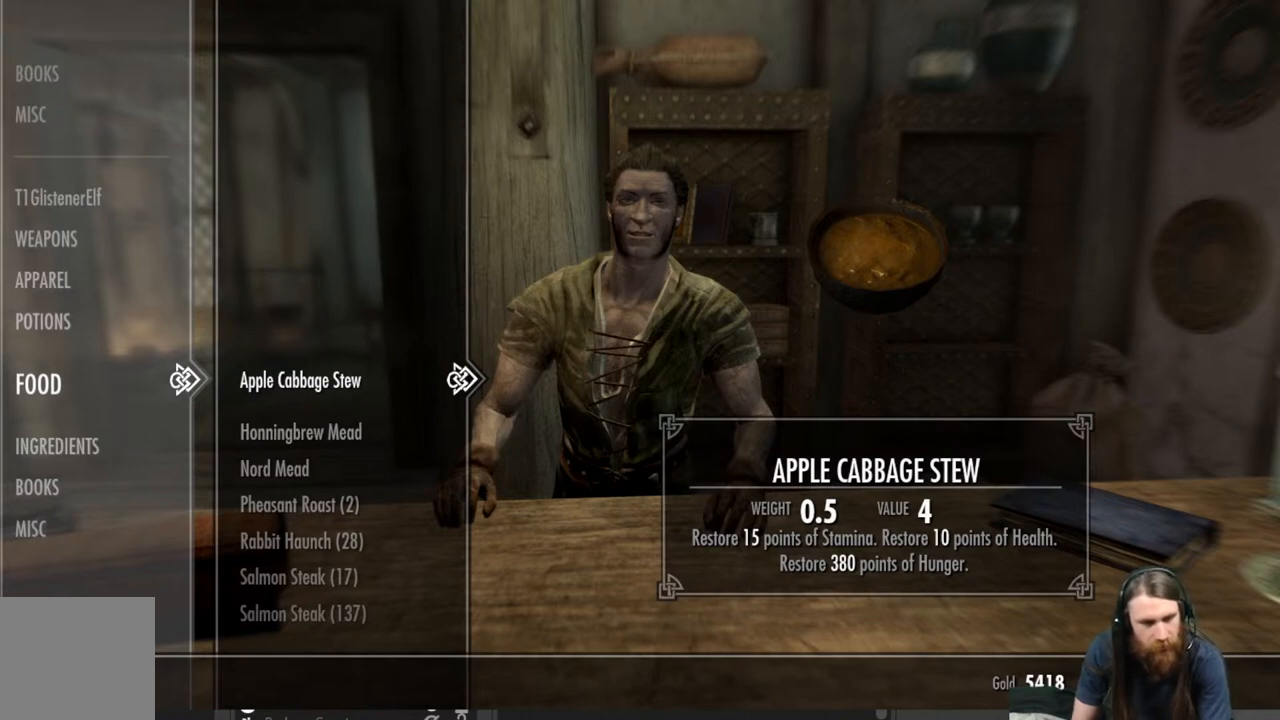
{"buttons": [], "left_stick": "center", "right_stick": "center", "events": []}
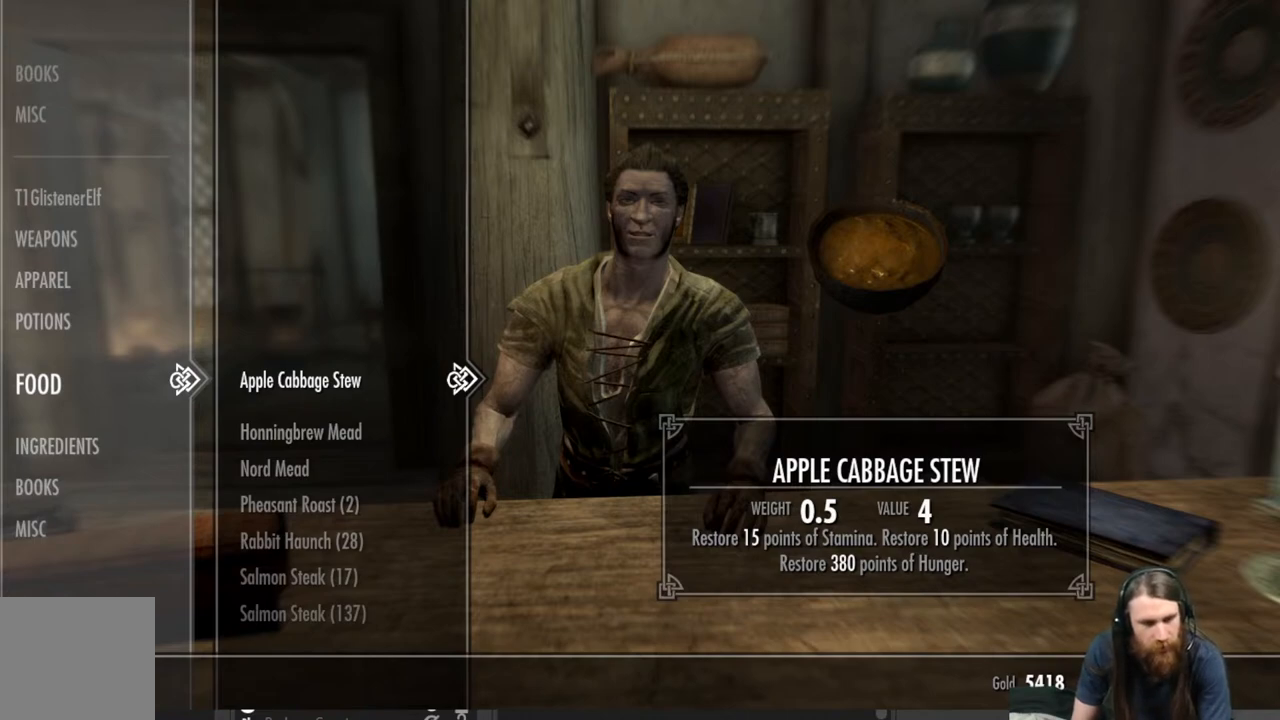
{"buttons": [], "left_stick": "center", "right_stick": "center", "events": []}
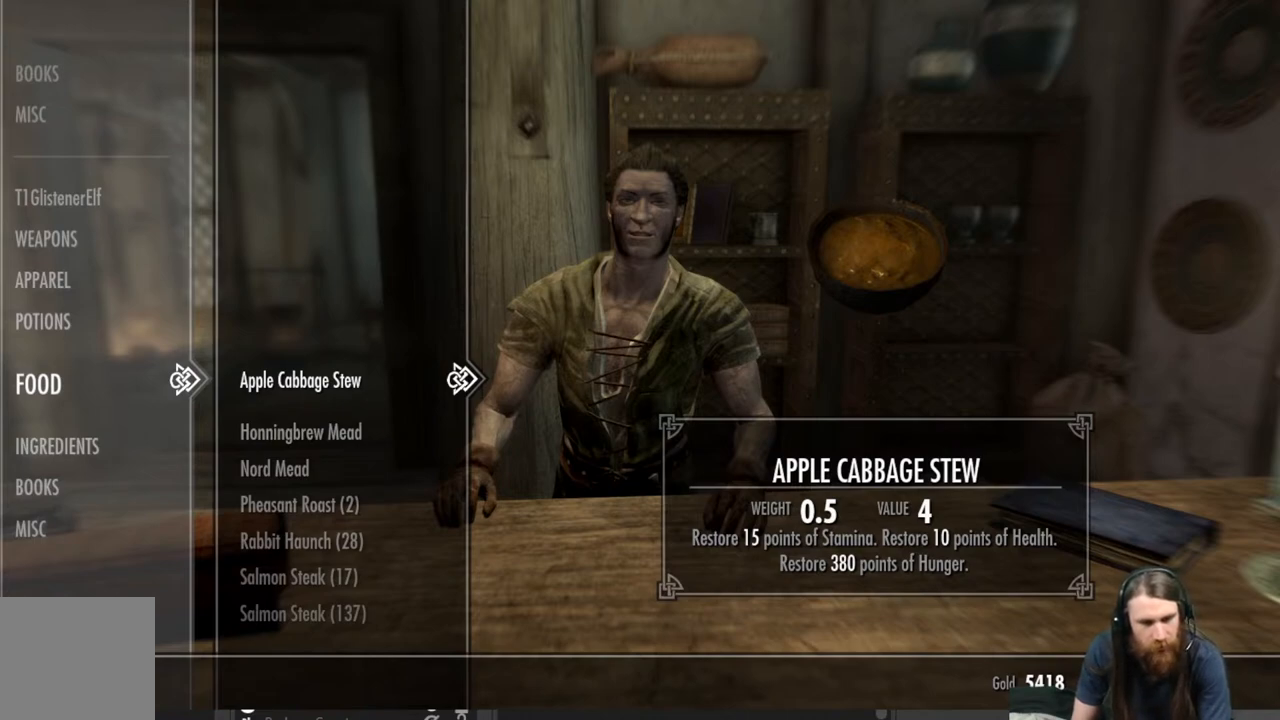
{"buttons": [], "left_stick": "center", "right_stick": "center", "events": [[217, "A", "down"], [350, "A", "up"]]}
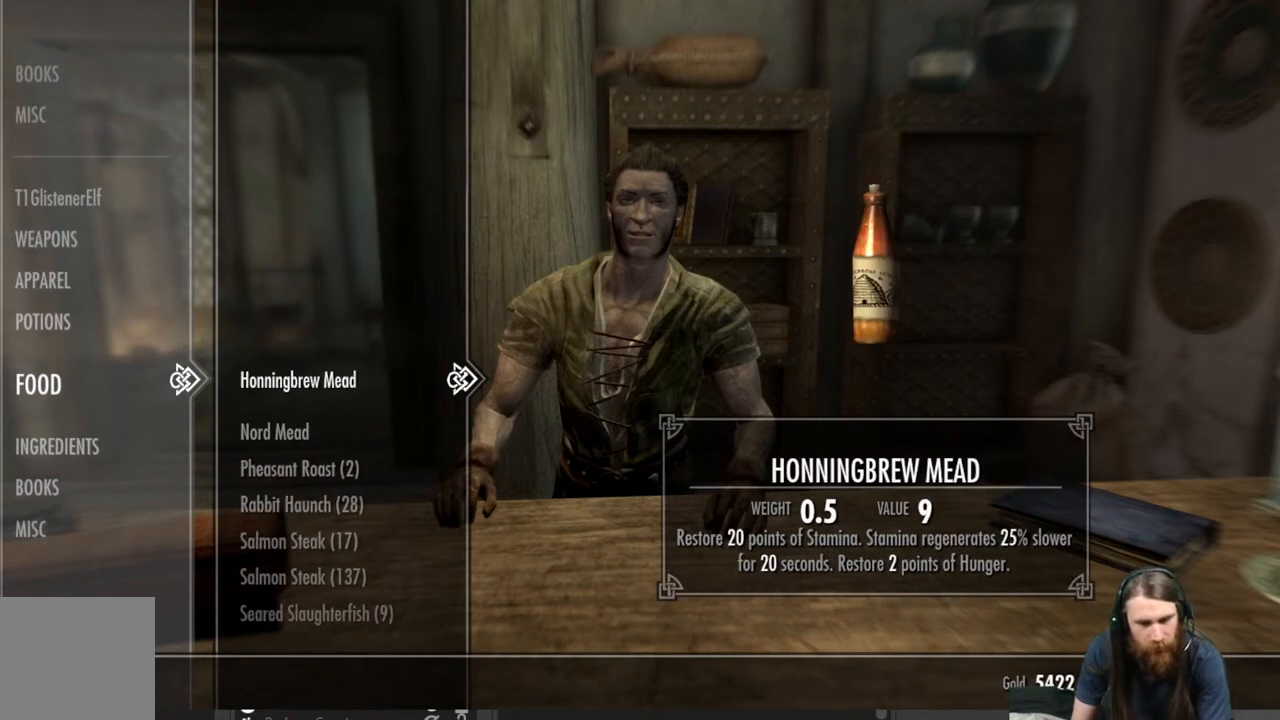
{"buttons": [], "left_stick": "center", "right_stick": "center", "events": [[367, "B", "down"], [483, "B", "up"]]}
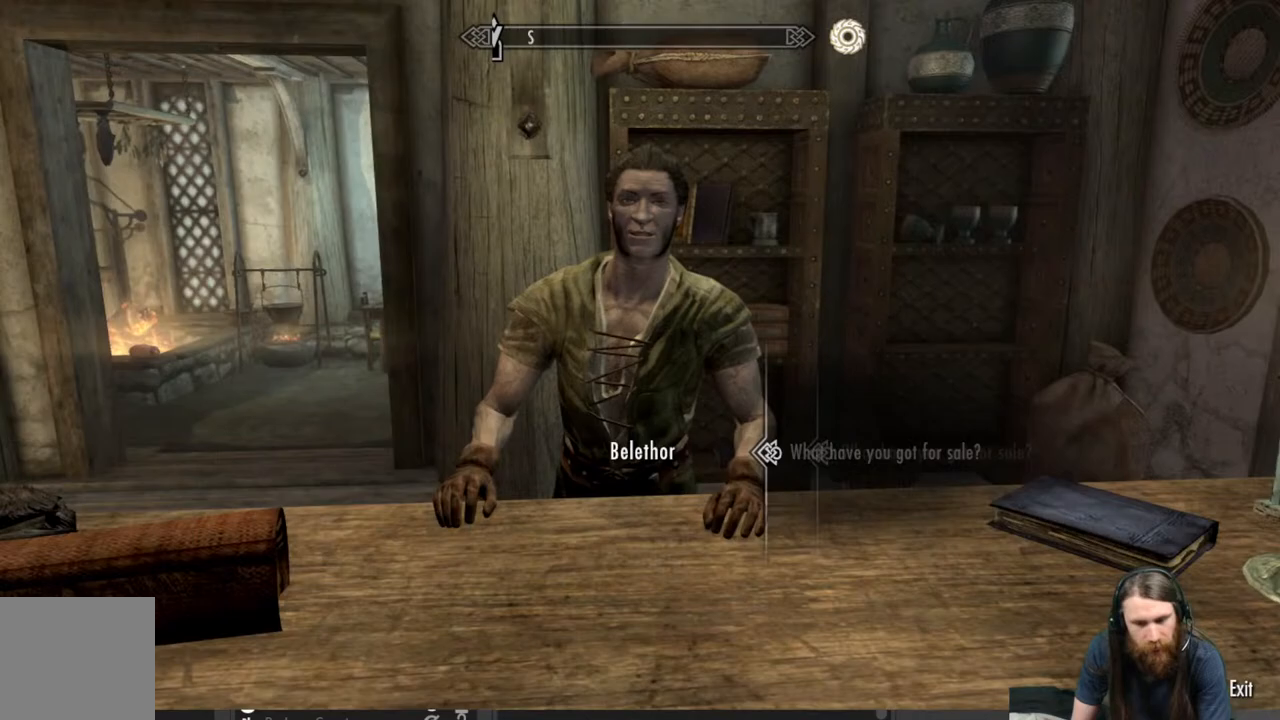
{"buttons": [], "left_stick": "center", "right_stick": "center", "events": []}
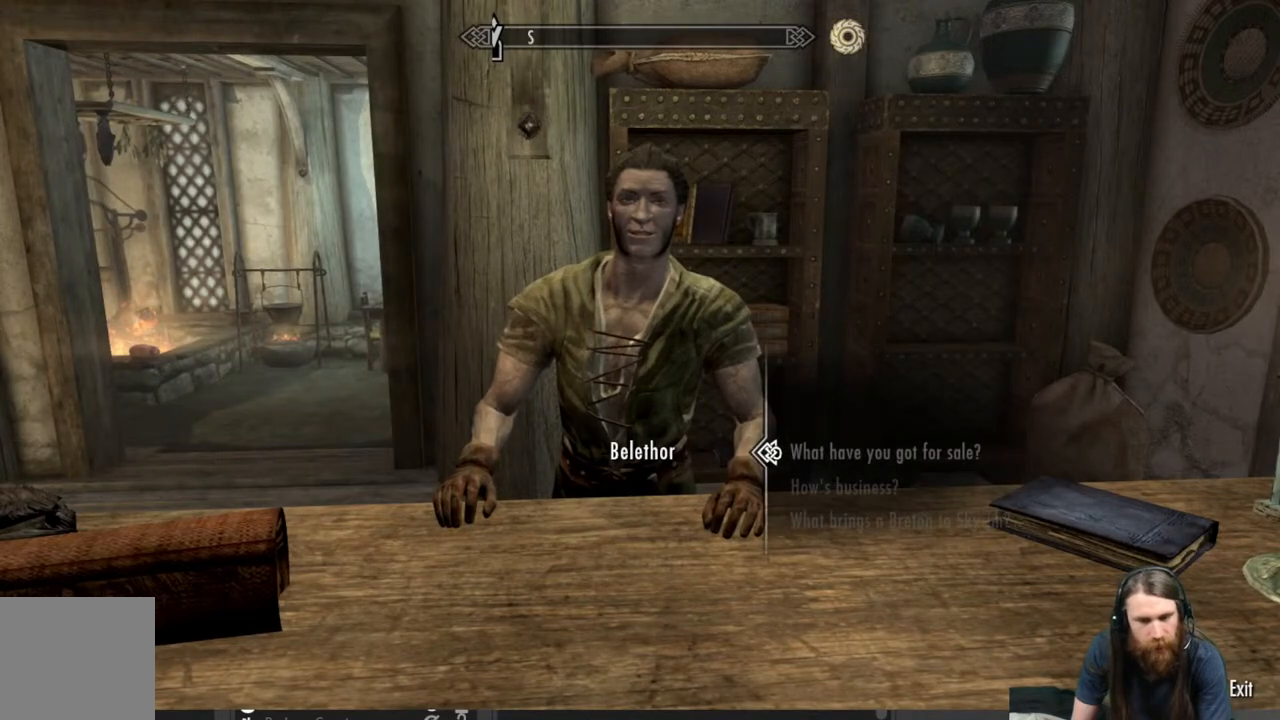
{"buttons": [], "left_stick": "center", "right_stick": "center", "events": [[283, "B", "down"], [383, "B", "up"]]}
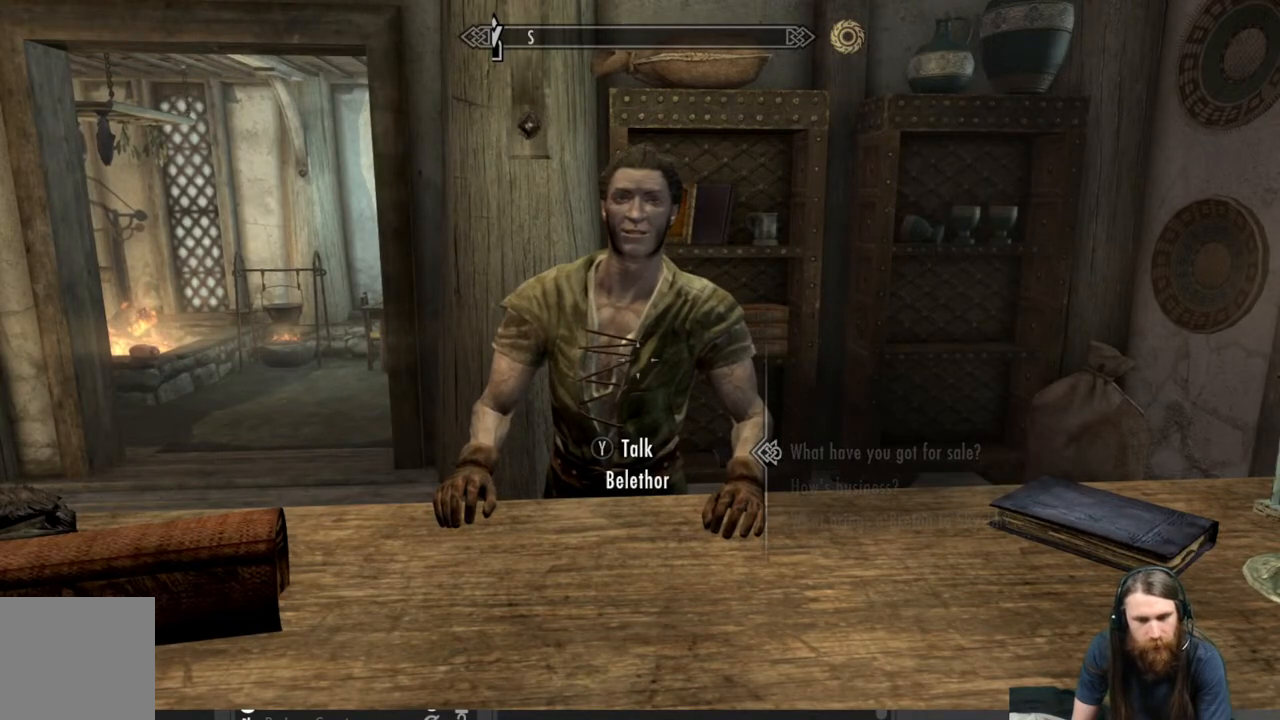
{"buttons": [], "left_stick": "center", "right_stick": "center", "events": [[150, "START", "down"], [317, "START", "up"]]}
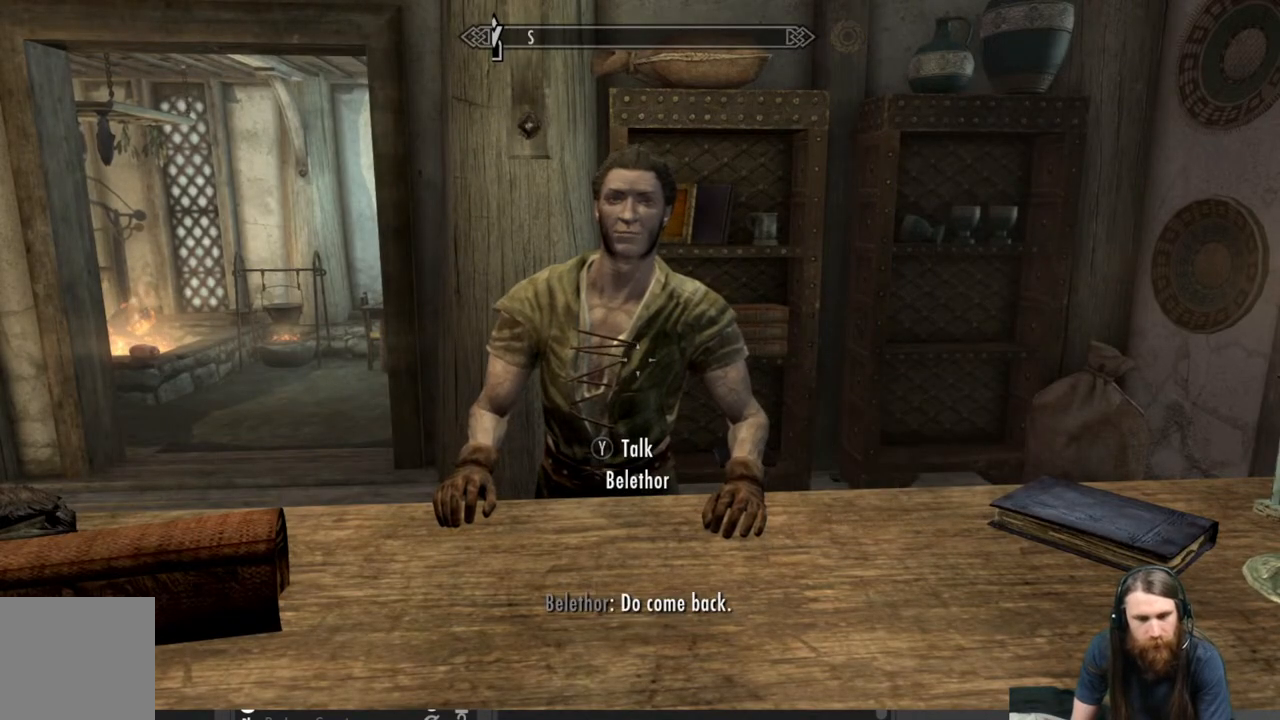
{"buttons": [], "left_stick": "center", "right_stick": "center", "events": [[283, "START", "down"], [467, "START", "up"]]}
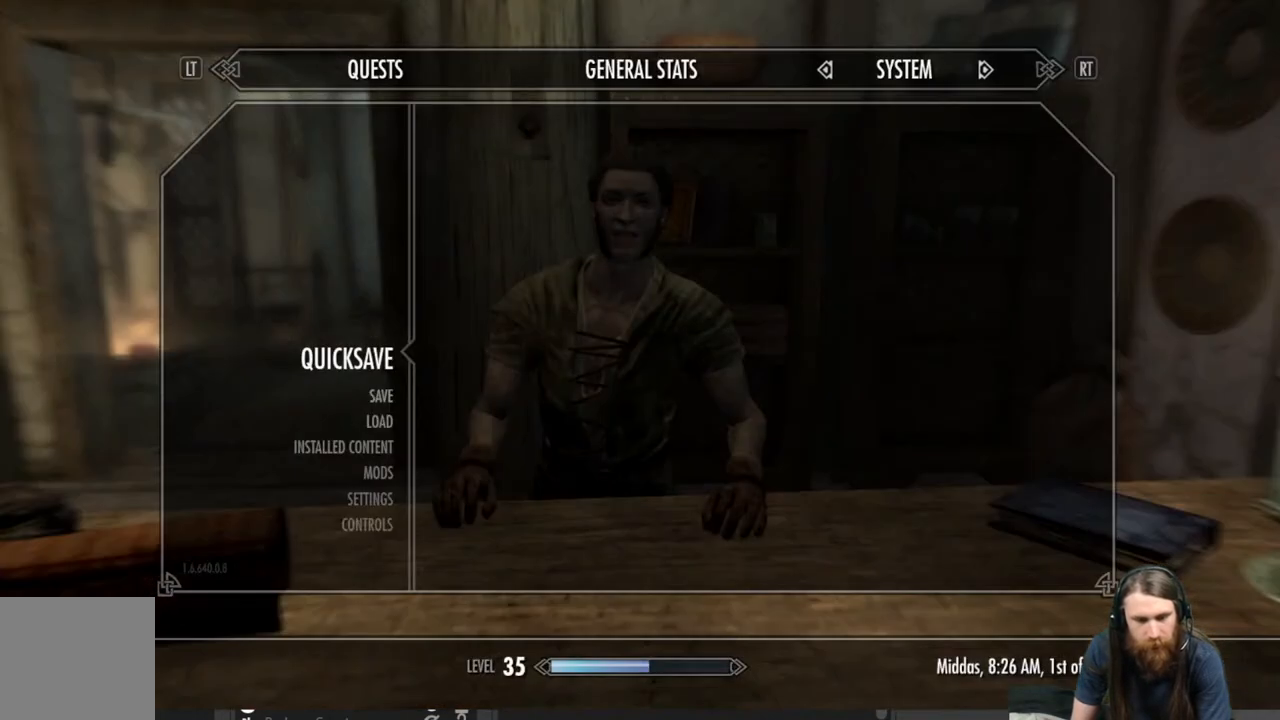
{"buttons": [], "left_stick": "center", "right_stick": "center", "events": []}
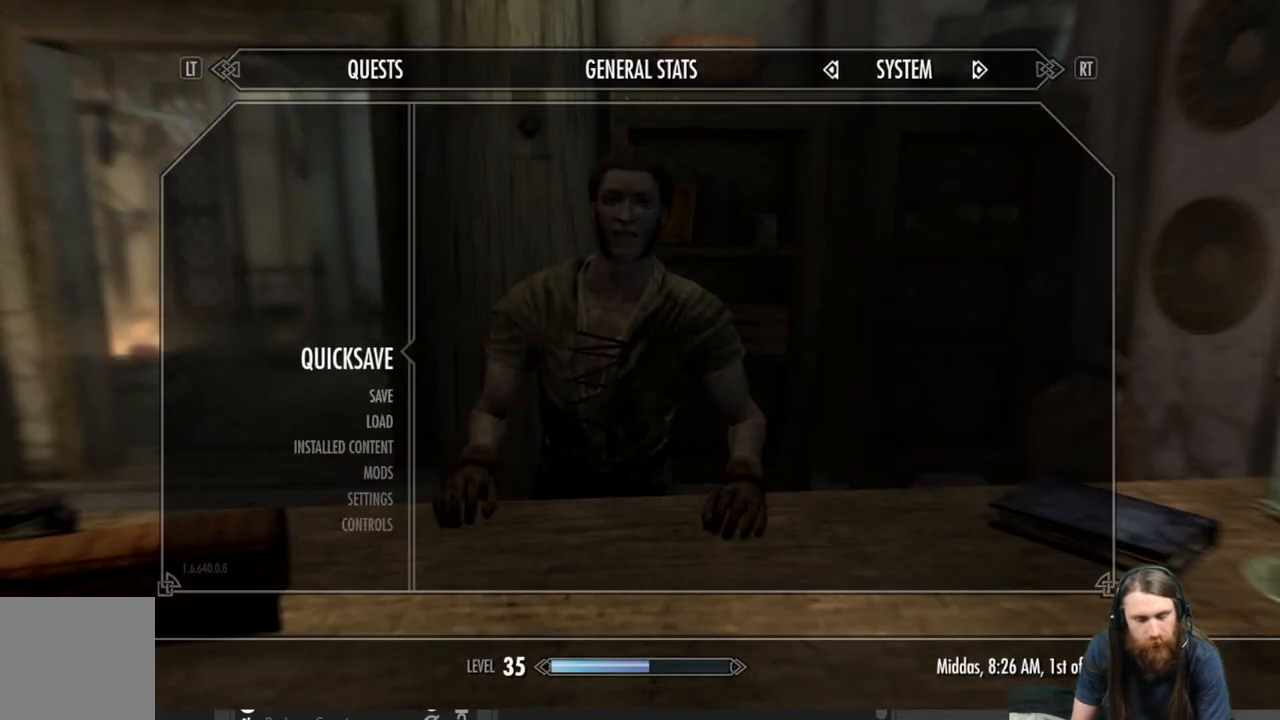
{"buttons": [], "left_stick": "center", "right_stick": "center", "events": [[83, "A", "down"], [200, "A", "up"]]}
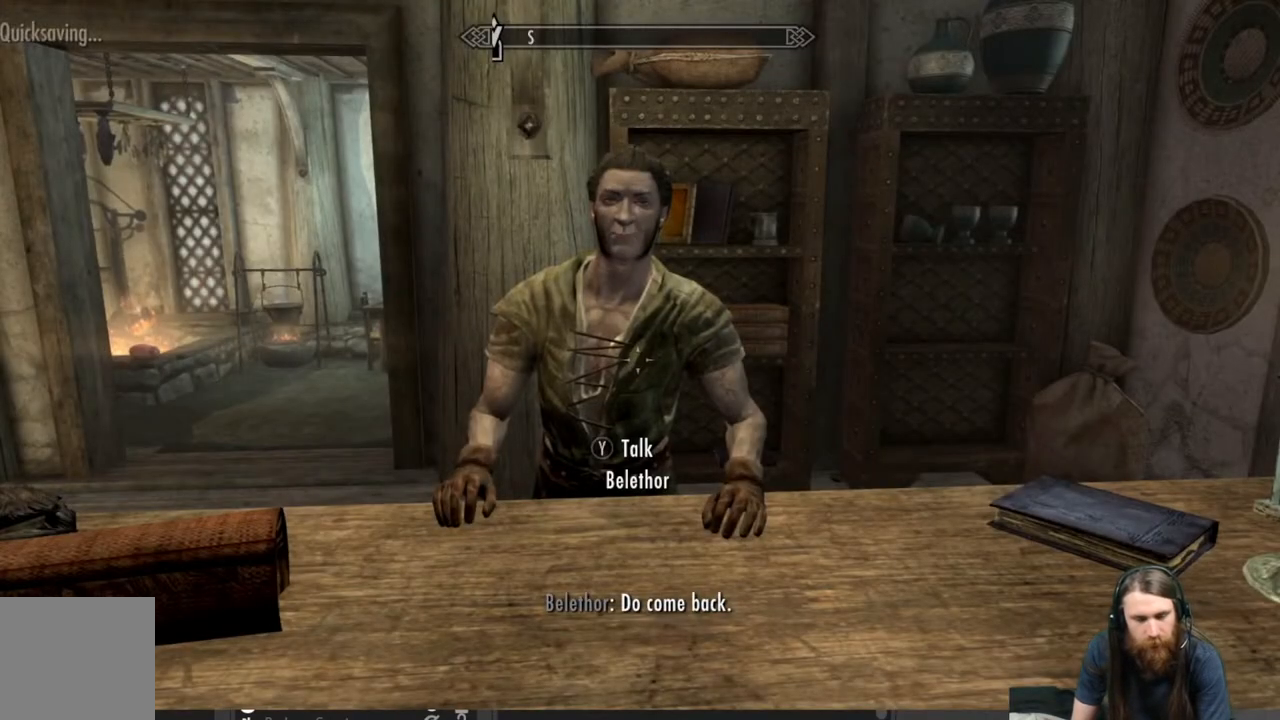
{"buttons": [], "left_stick": "center", "right_stick": "left", "events": [[150, "right_stick", "left"]]}
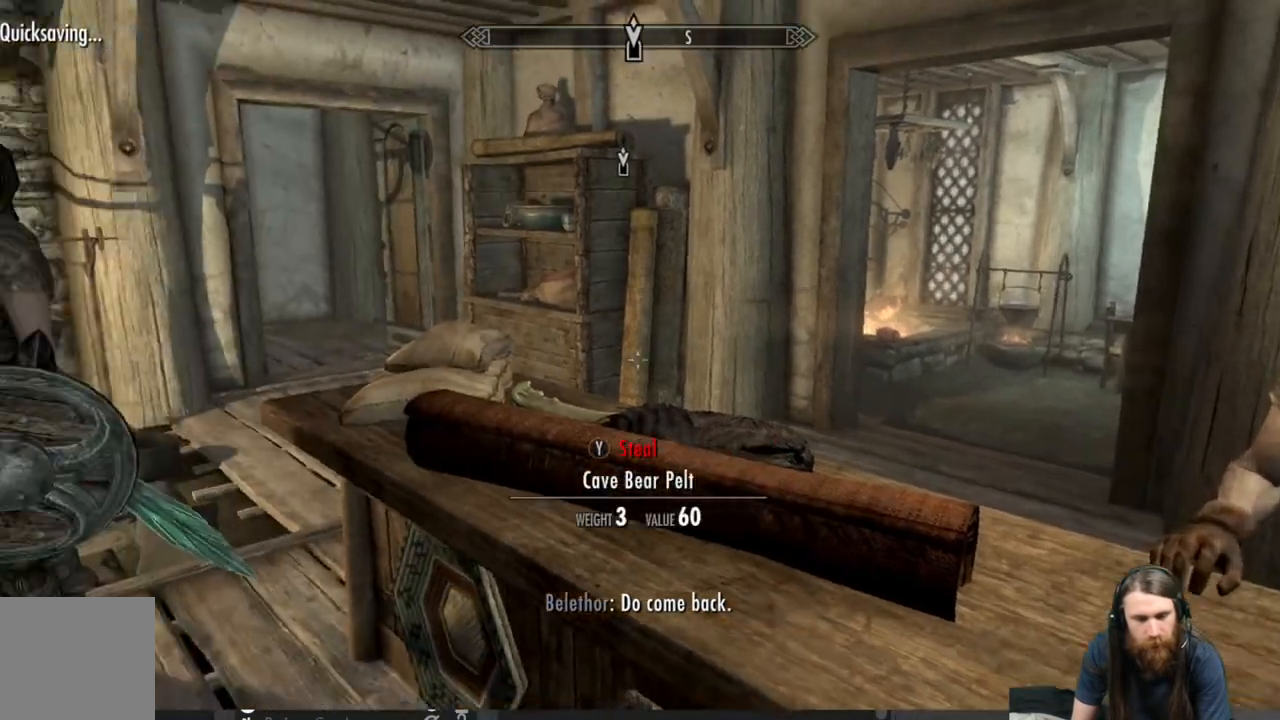
{"buttons": [], "left_stick": "center", "right_stick": "center", "events": [[133, "right_stick", "center"]]}